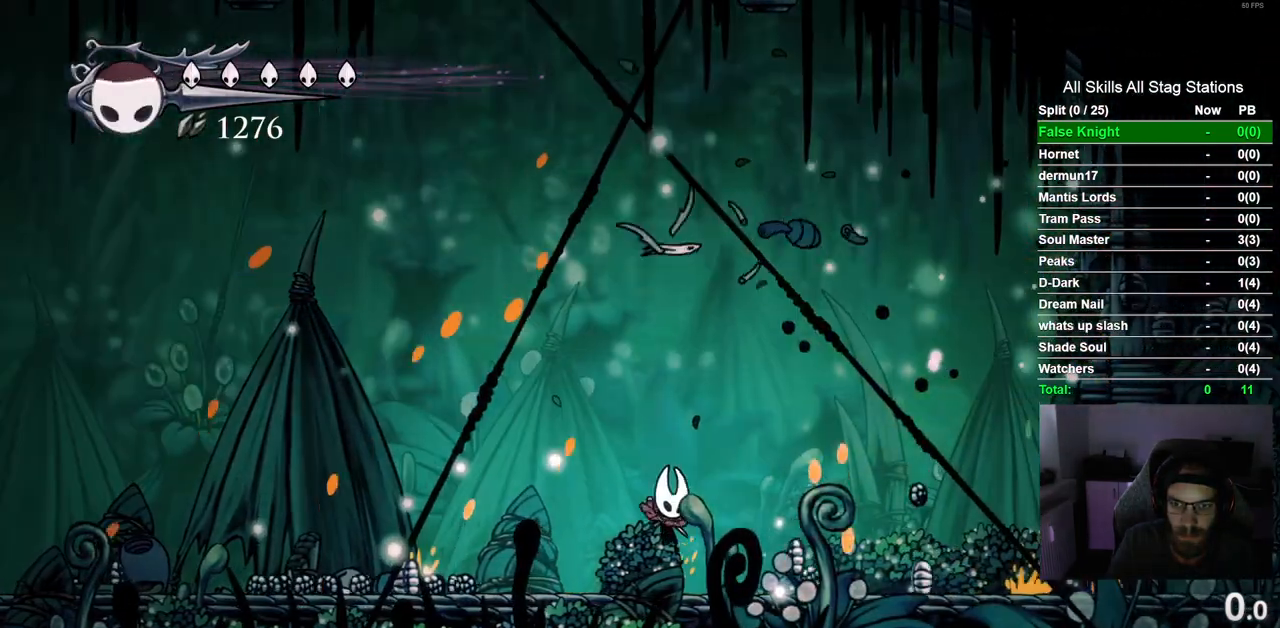
Gameplay with a controller (PlayStation layout); each line is a JSON object with the inputs held at the frame after it (dt_ms = milliseconds from this image to that frame). "events" lists button and stick changes between this image and that frame as [ms after this image, input, new state], when the widget could be followed in between. Not read: R1 SQUARE.
{"dt_ms": 500, "buttons": ["DPAD_RIGHT"], "left_stick": "center", "right_stick": "center", "events": []}
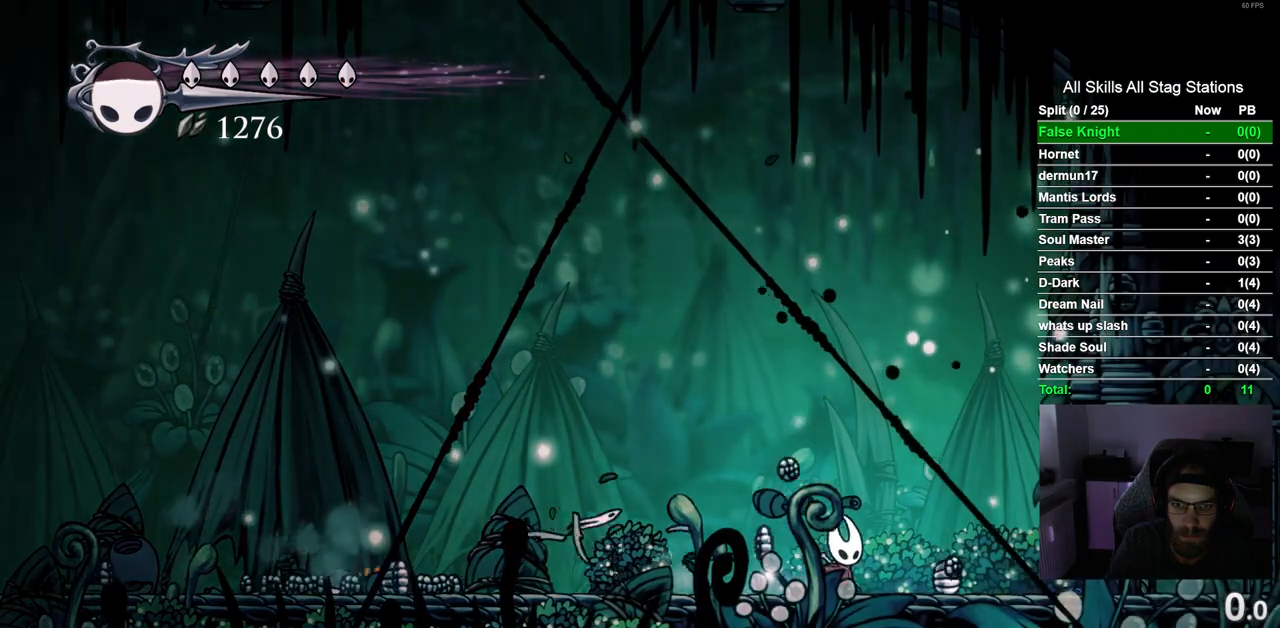
{"dt_ms": 500, "buttons": [], "left_stick": "center", "right_stick": "center", "events": [[67, "DPAD_RIGHT", "up"], [150, "DPAD_LEFT", "down"], [317, "DPAD_LEFT", "up"]]}
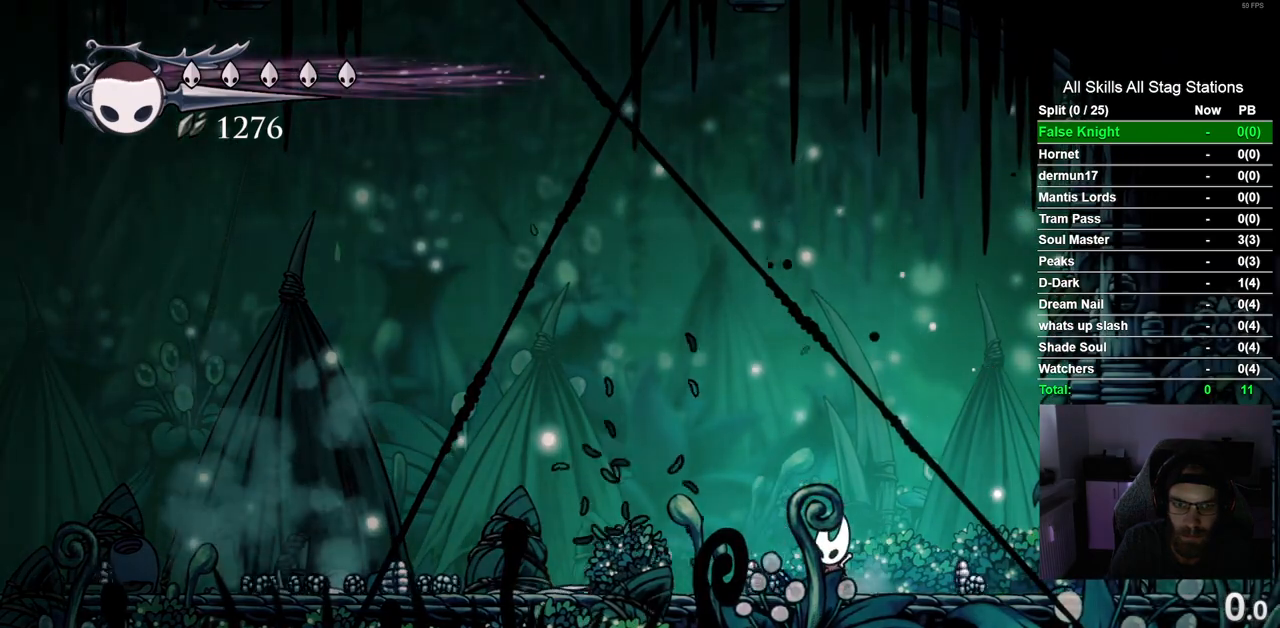
{"dt_ms": 500, "buttons": ["DPAD_LEFT"], "left_stick": "center", "right_stick": "center", "events": [[483, "DPAD_LEFT", "down"]]}
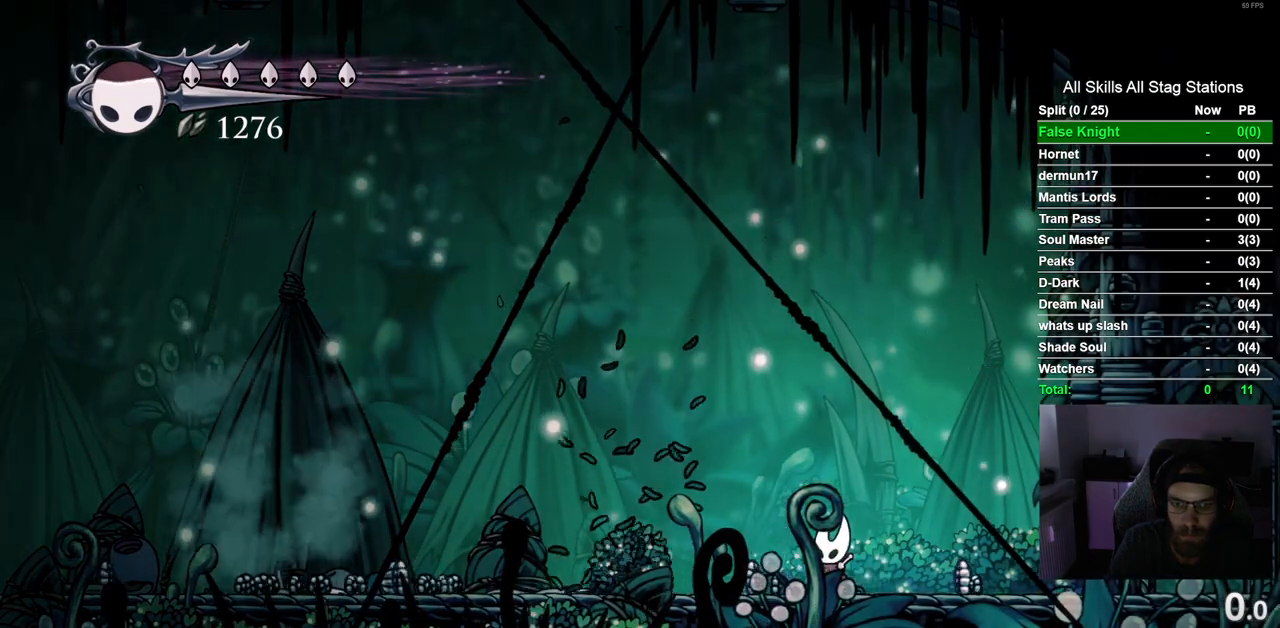
{"dt_ms": 500, "buttons": [], "left_stick": "center", "right_stick": "center", "events": [[67, "DPAD_LEFT", "up"]]}
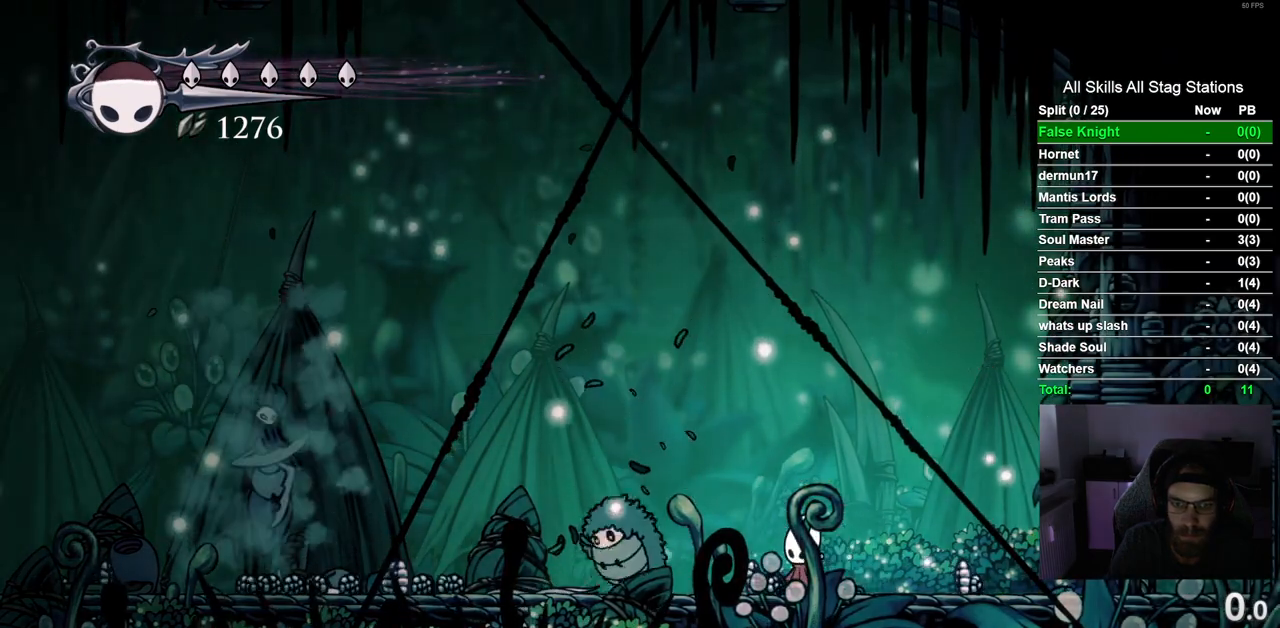
{"dt_ms": 500, "buttons": [], "left_stick": "center", "right_stick": "center", "events": []}
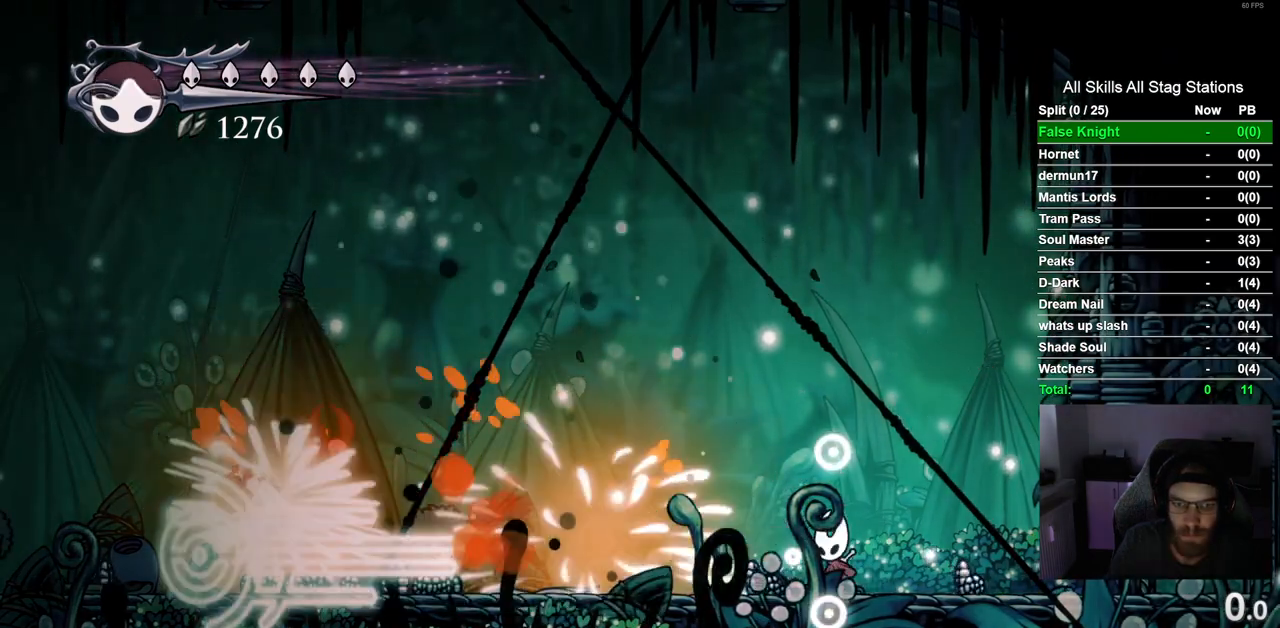
{"dt_ms": 500, "buttons": [], "left_stick": "center", "right_stick": "center", "events": []}
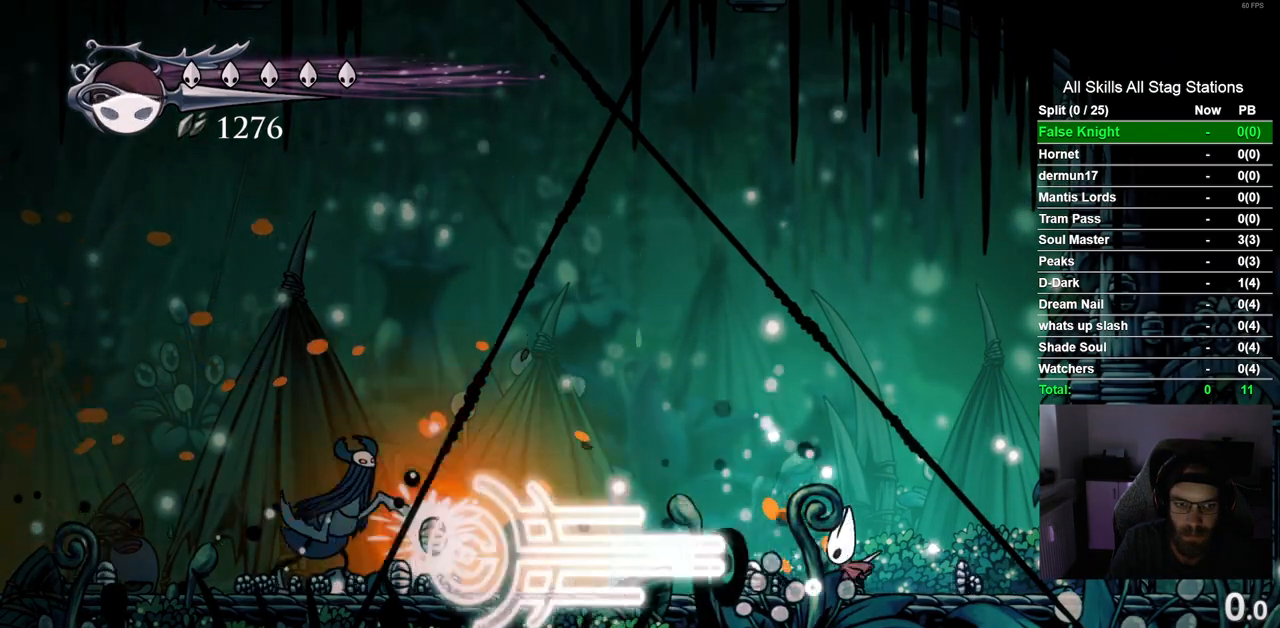
{"dt_ms": 500, "buttons": [], "left_stick": "center", "right_stick": "center", "events": []}
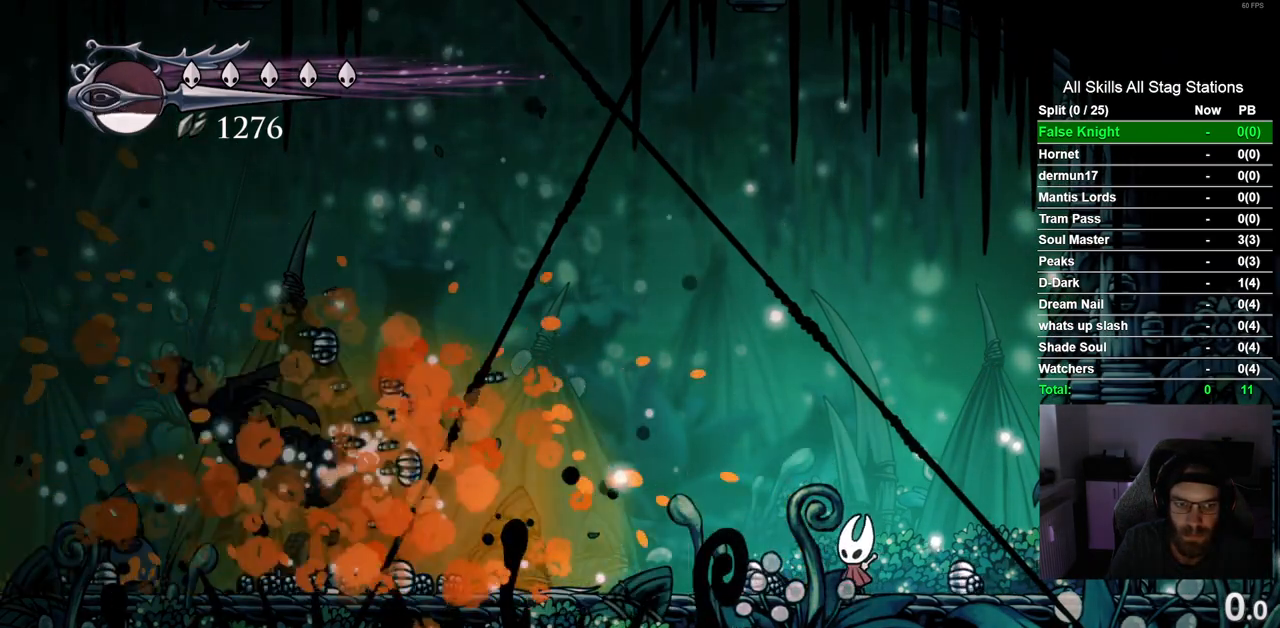
{"dt_ms": 500, "buttons": [], "left_stick": "center", "right_stick": "center", "events": []}
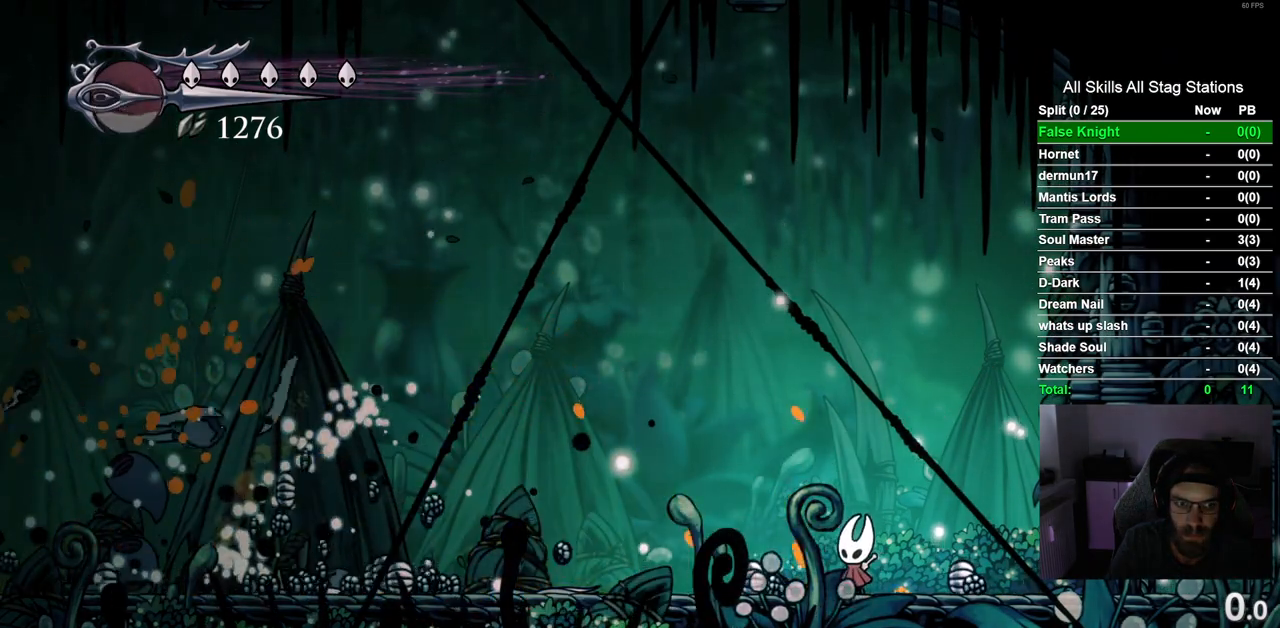
{"dt_ms": 500, "buttons": [], "left_stick": "center", "right_stick": "center", "events": [[267, "DPAD_LEFT", "down"], [417, "DPAD_LEFT", "up"]]}
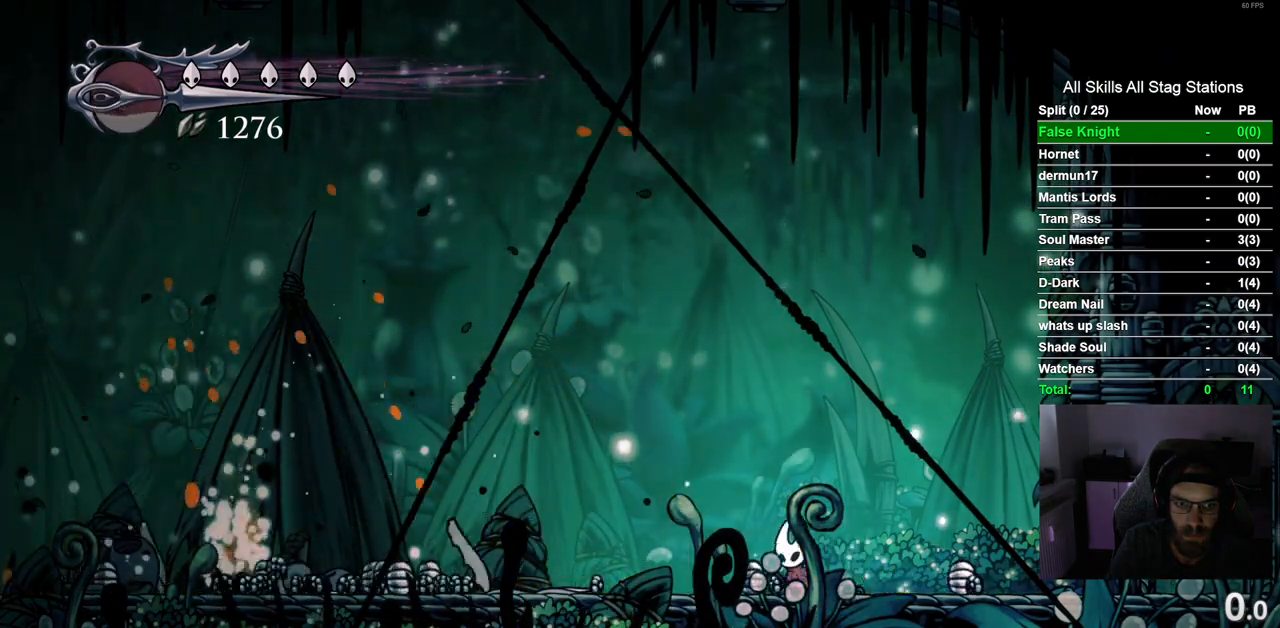
{"dt_ms": 500, "buttons": ["CROSS"], "left_stick": "center", "right_stick": "center", "events": [[283, "CROSS", "down"]]}
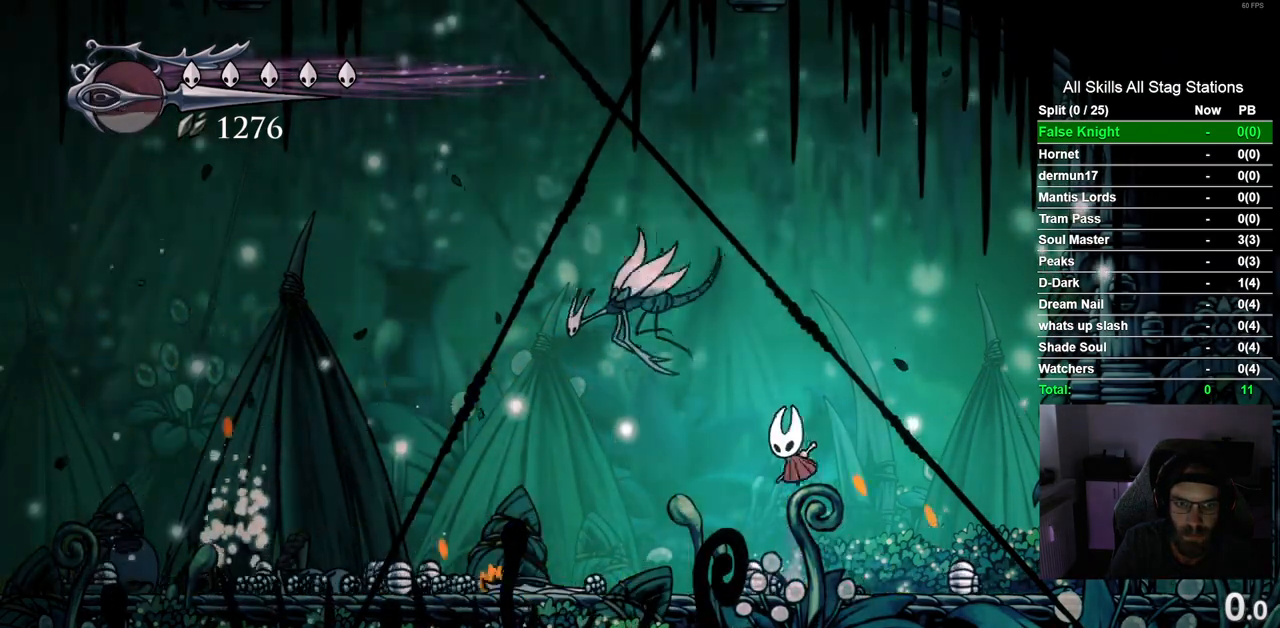
{"dt_ms": 500, "buttons": [], "left_stick": "center", "right_stick": "center", "events": [[317, "CROSS", "up"]]}
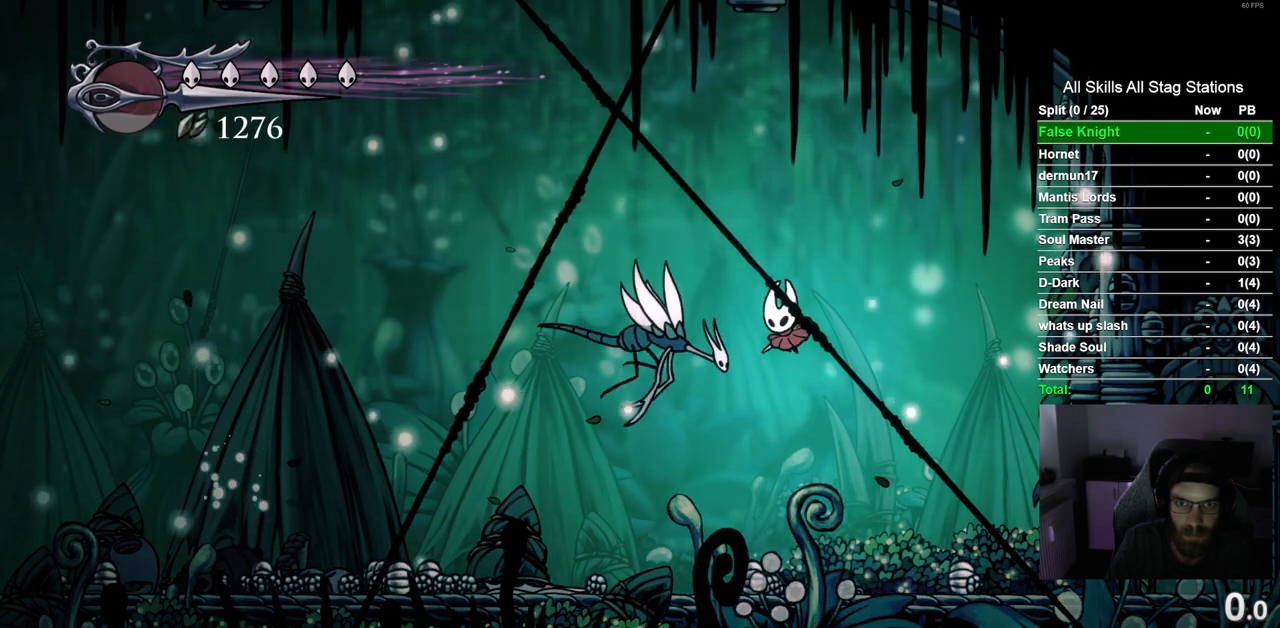
{"dt_ms": 500, "buttons": [], "left_stick": "center", "right_stick": "center", "events": []}
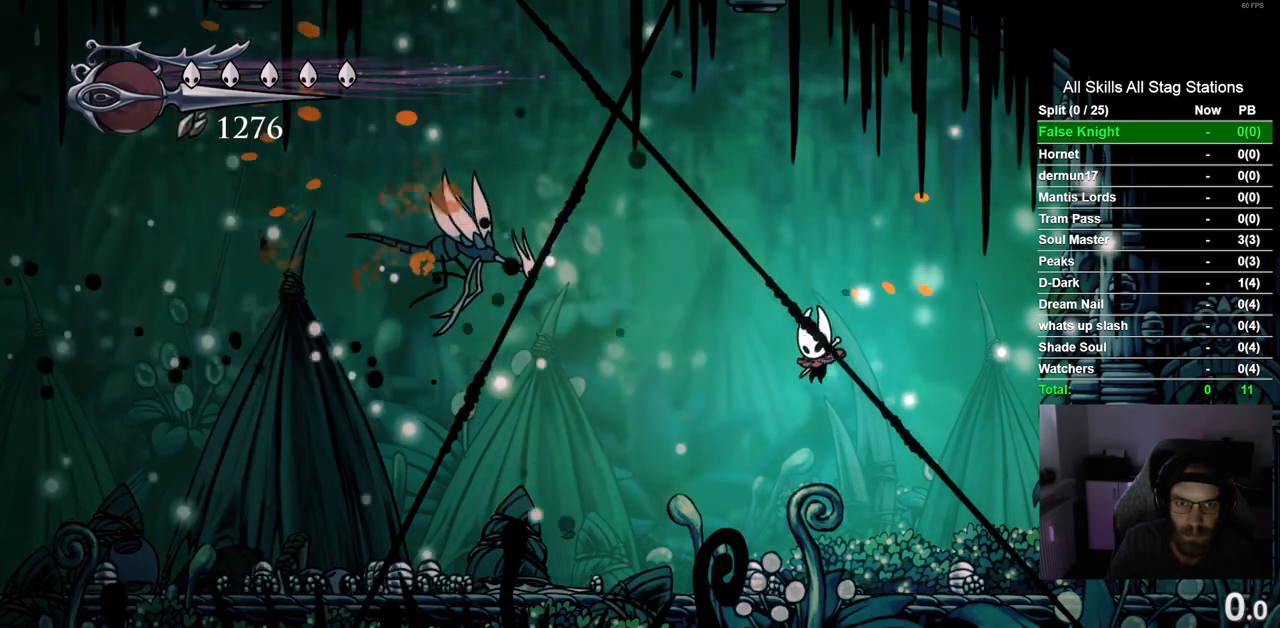
{"dt_ms": 500, "buttons": ["CROSS", "DPAD_UP", "DPAD_LEFT"], "left_stick": "center", "right_stick": "center", "events": [[17, "DPAD_LEFT", "down"], [350, "CROSS", "down"], [417, "DPAD_UP", "down"]]}
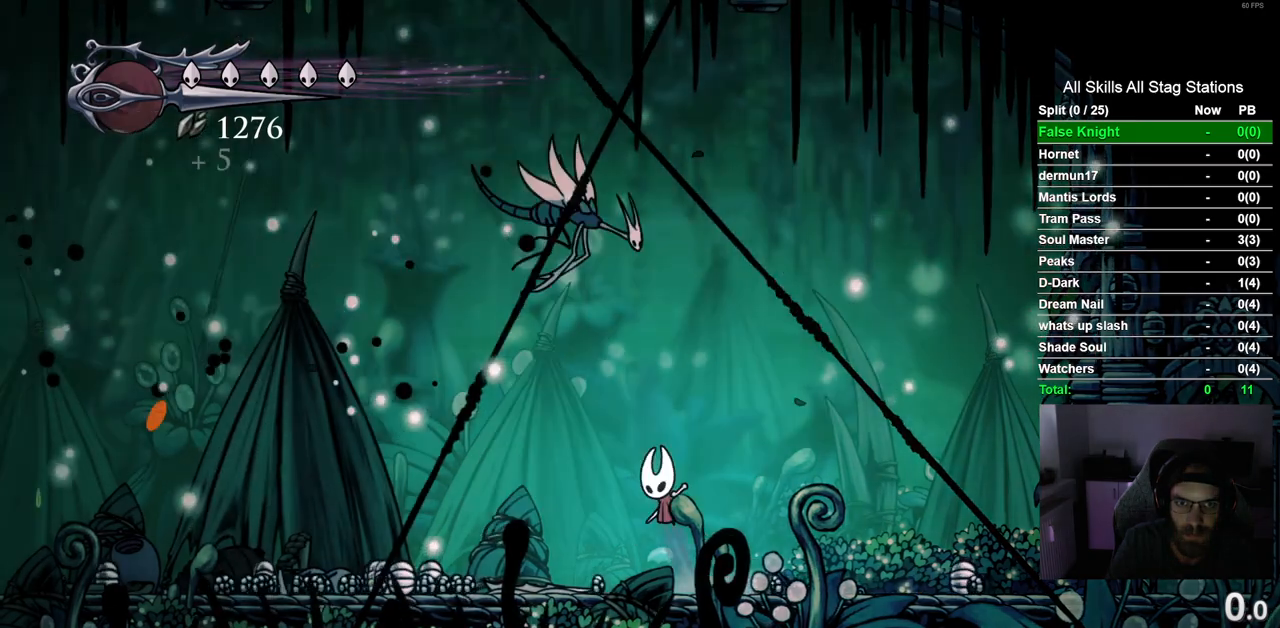
{"dt_ms": 500, "buttons": ["DPAD_LEFT"], "left_stick": "center", "right_stick": "center", "events": [[217, "CROSS", "up"], [233, "DPAD_UP", "up"]]}
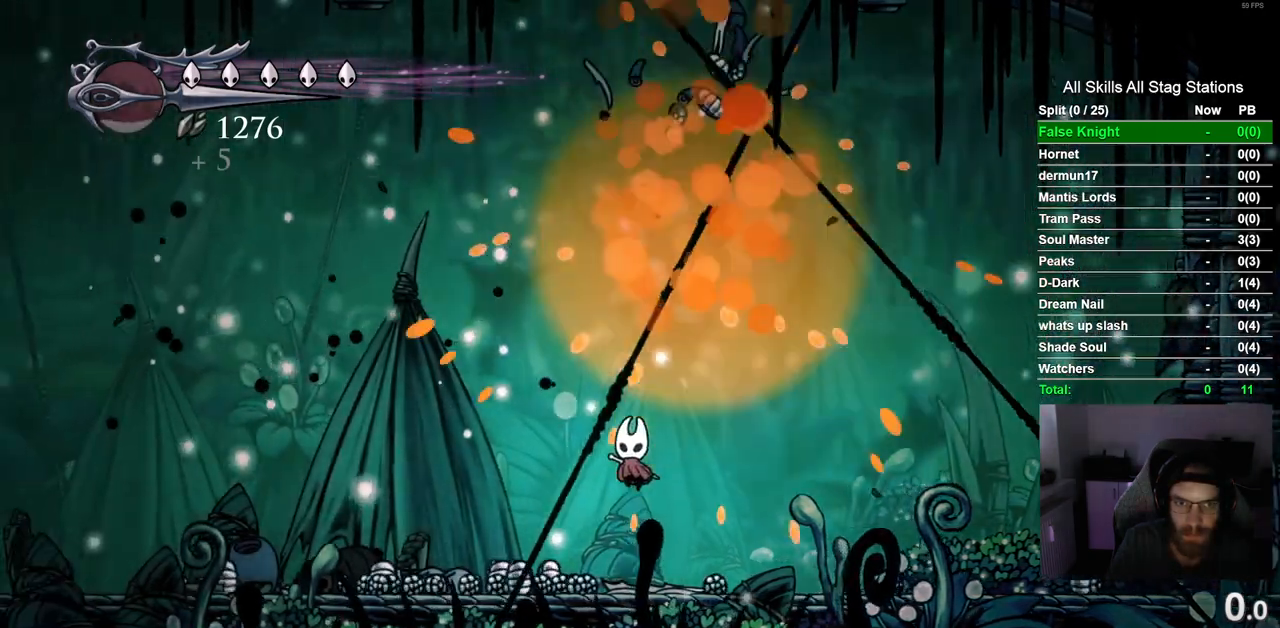
{"dt_ms": 500, "buttons": ["DPAD_LEFT"], "left_stick": "center", "right_stick": "center", "events": [[267, "R2", "down"], [483, "R2", "up"]]}
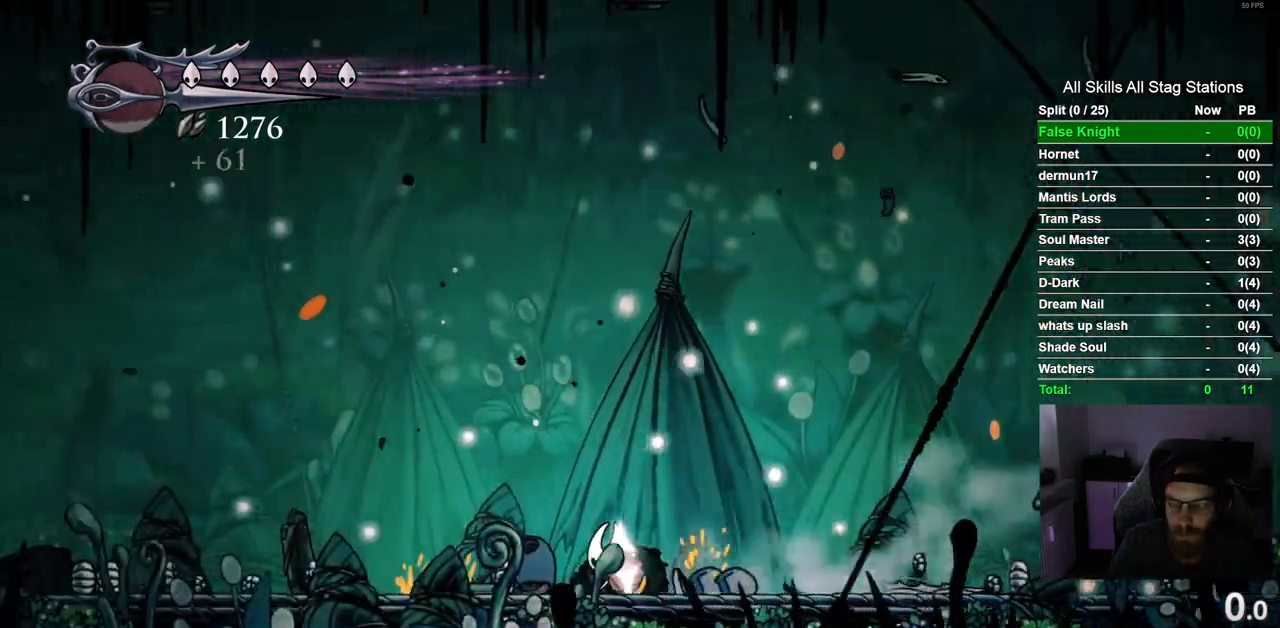
{"dt_ms": 500, "buttons": ["DPAD_LEFT"], "left_stick": "center", "right_stick": "center", "events": []}
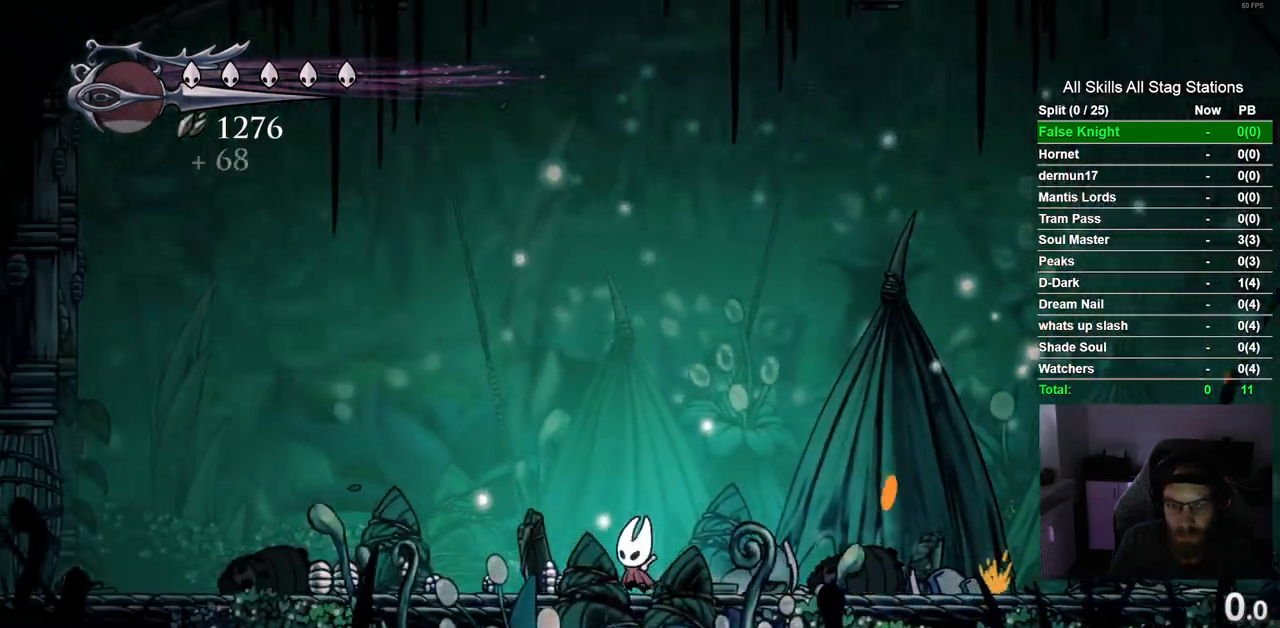
{"dt_ms": 500, "buttons": ["DPAD_LEFT"], "left_stick": "center", "right_stick": "center", "events": []}
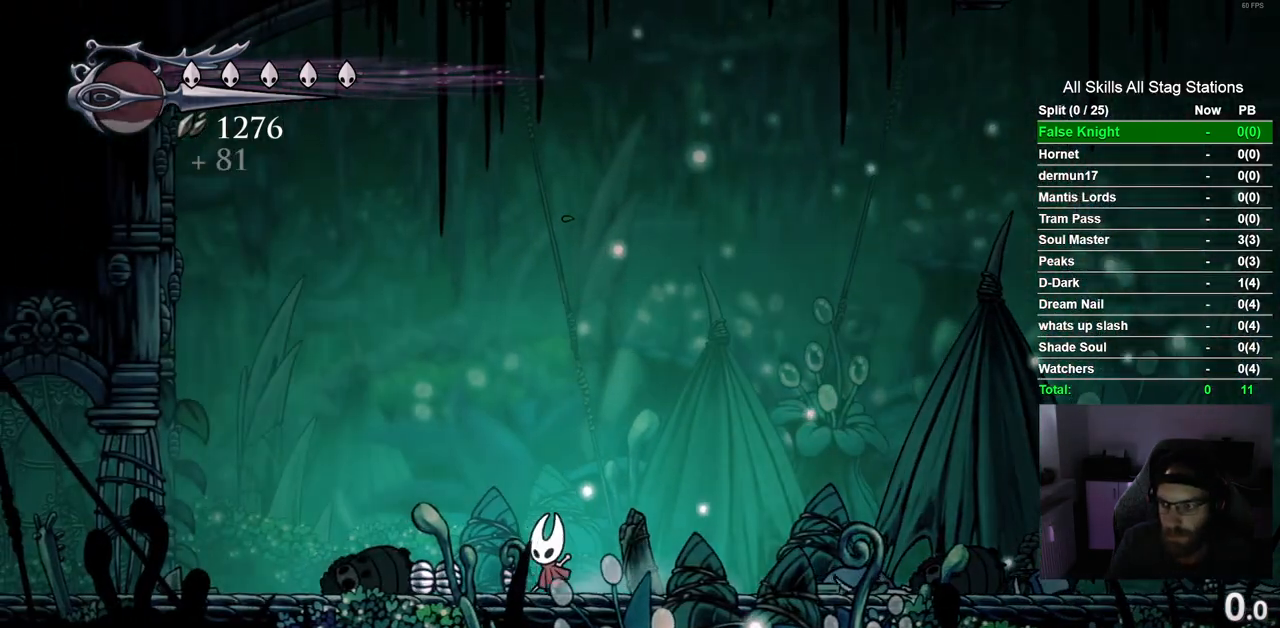
{"dt_ms": 500, "buttons": ["DPAD_LEFT"], "left_stick": "center", "right_stick": "center", "events": [[167, "DPAD_LEFT", "up"], [367, "DPAD_LEFT", "down"]]}
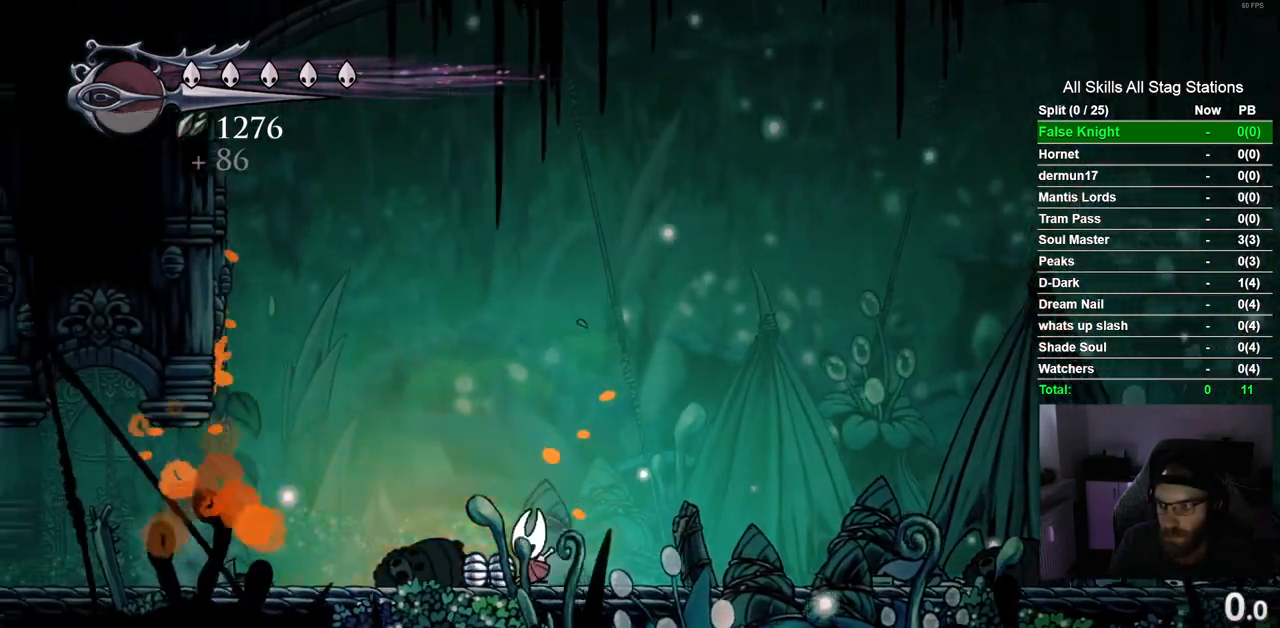
{"dt_ms": 500, "buttons": ["R2", "DPAD_RIGHT"], "left_stick": "center", "right_stick": "center", "events": [[50, "DPAD_LEFT", "up"], [233, "DPAD_RIGHT", "down"], [467, "R2", "down"]]}
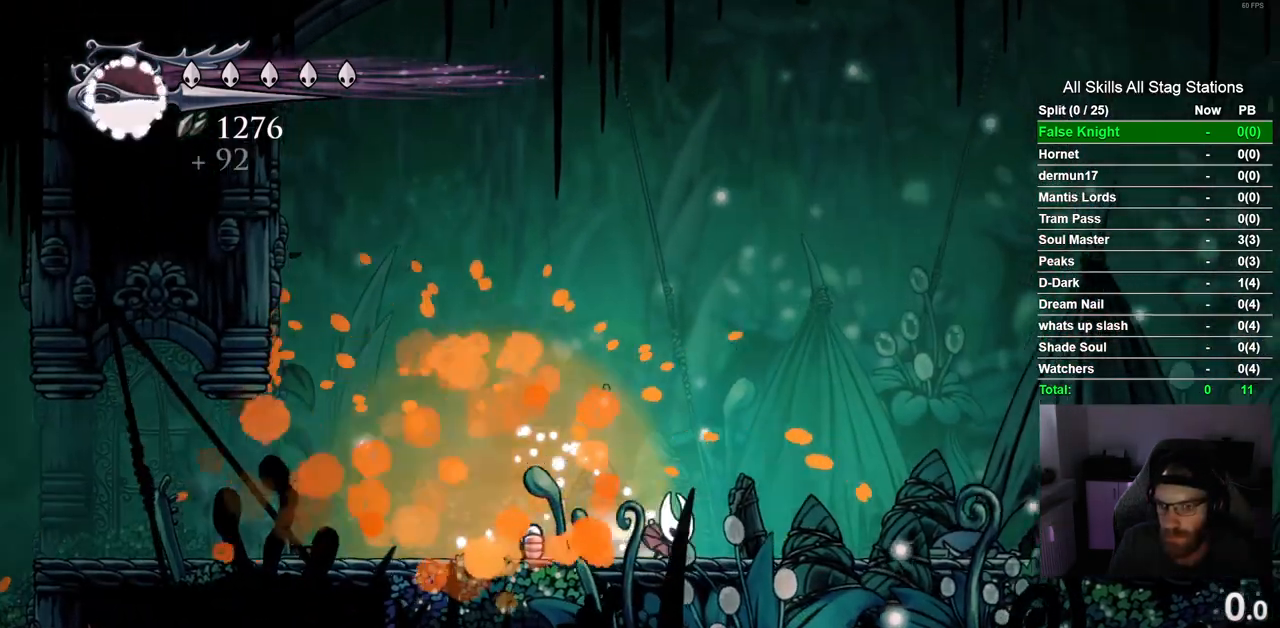
{"dt_ms": 500, "buttons": ["DPAD_RIGHT"], "left_stick": "center", "right_stick": "center", "events": [[200, "R2", "up"]]}
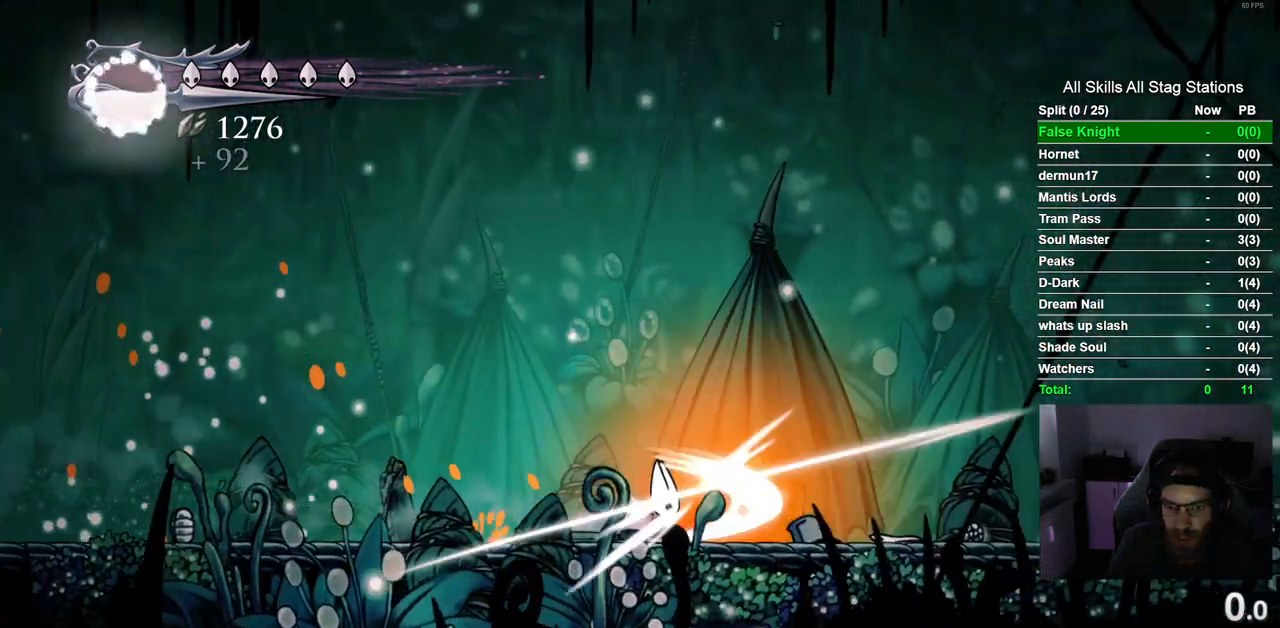
{"dt_ms": 500, "buttons": ["CROSS", "DPAD_RIGHT"], "left_stick": "center", "right_stick": "center", "events": [[317, "CROSS", "down"]]}
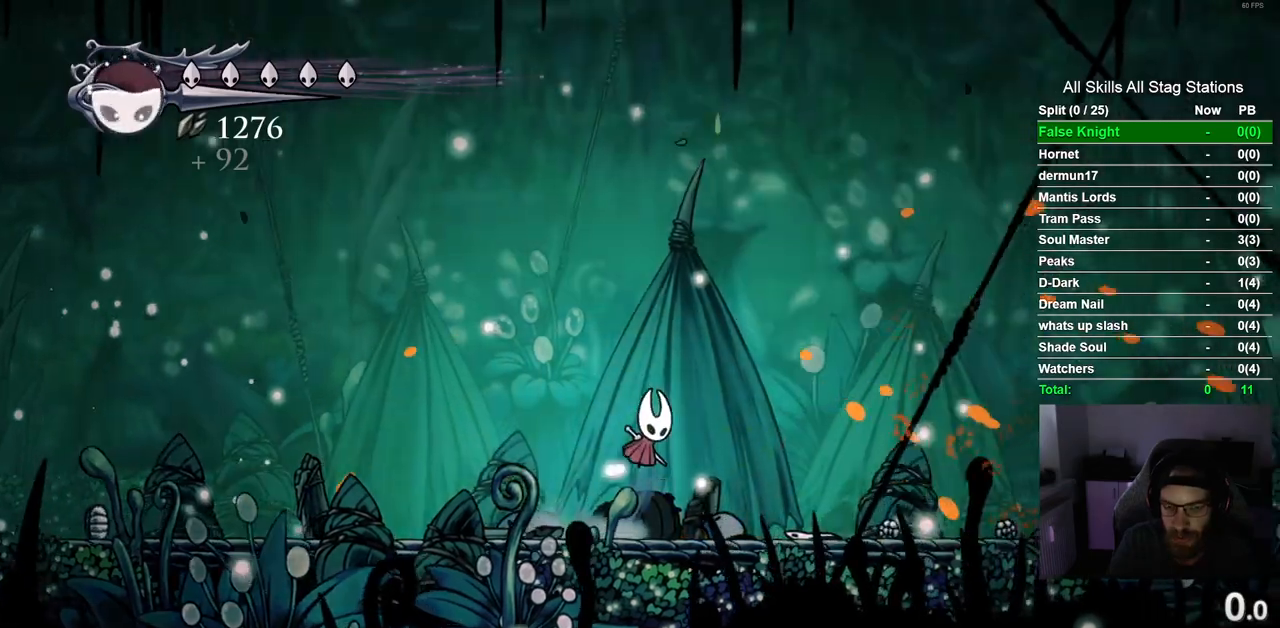
{"dt_ms": 500, "buttons": ["DPAD_RIGHT"], "left_stick": "center", "right_stick": "center", "events": [[33, "CROSS", "up"], [100, "CROSS", "down"], [417, "CROSS", "up"]]}
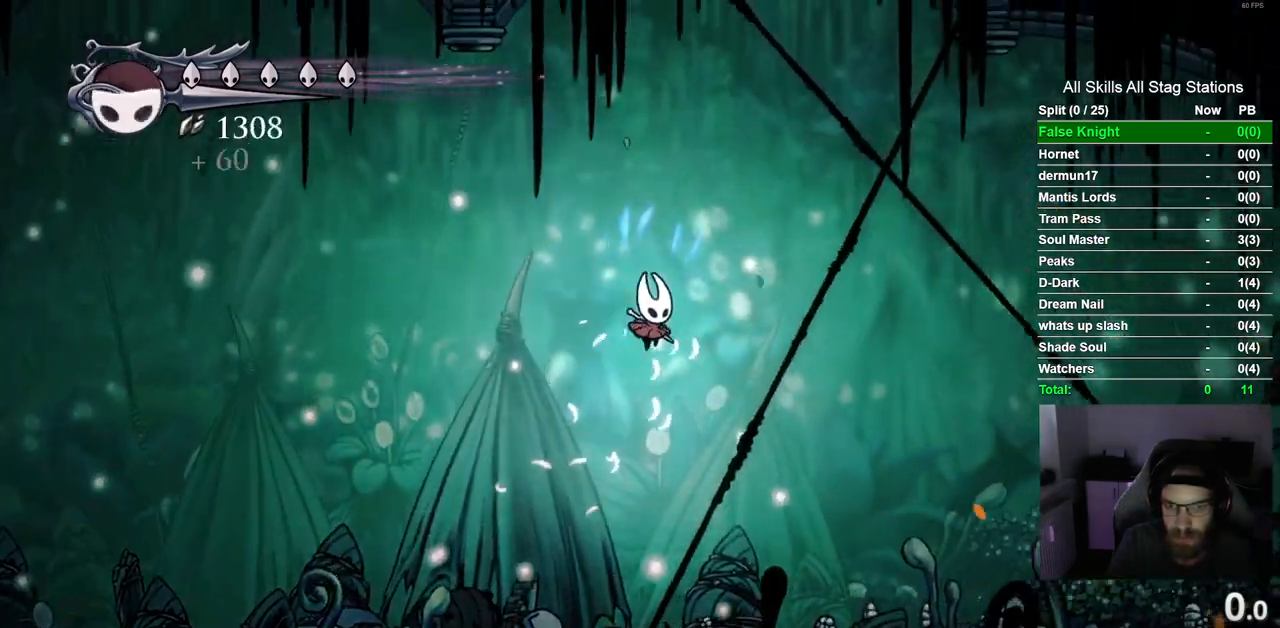
{"dt_ms": 500, "buttons": ["DPAD_LEFT"], "left_stick": "center", "right_stick": "center", "events": [[83, "DPAD_RIGHT", "up"], [300, "DPAD_LEFT", "down"]]}
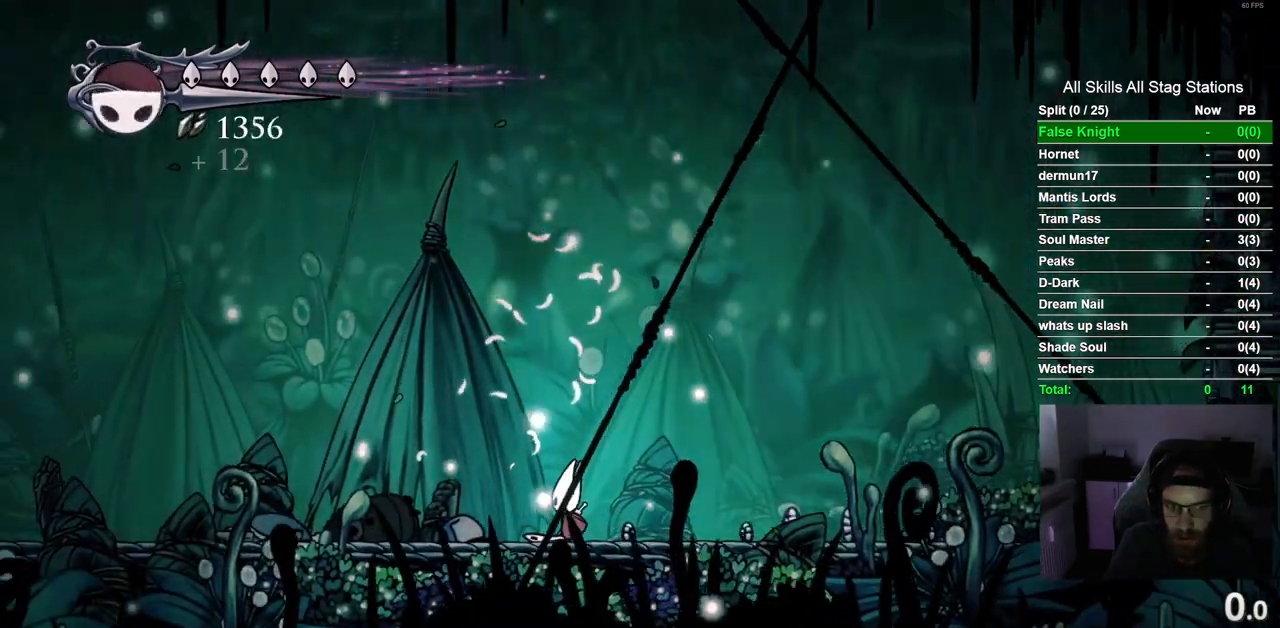
{"dt_ms": 500, "buttons": ["DPAD_RIGHT"], "left_stick": "center", "right_stick": "center", "events": [[33, "DPAD_LEFT", "up"], [150, "DPAD_RIGHT", "down"]]}
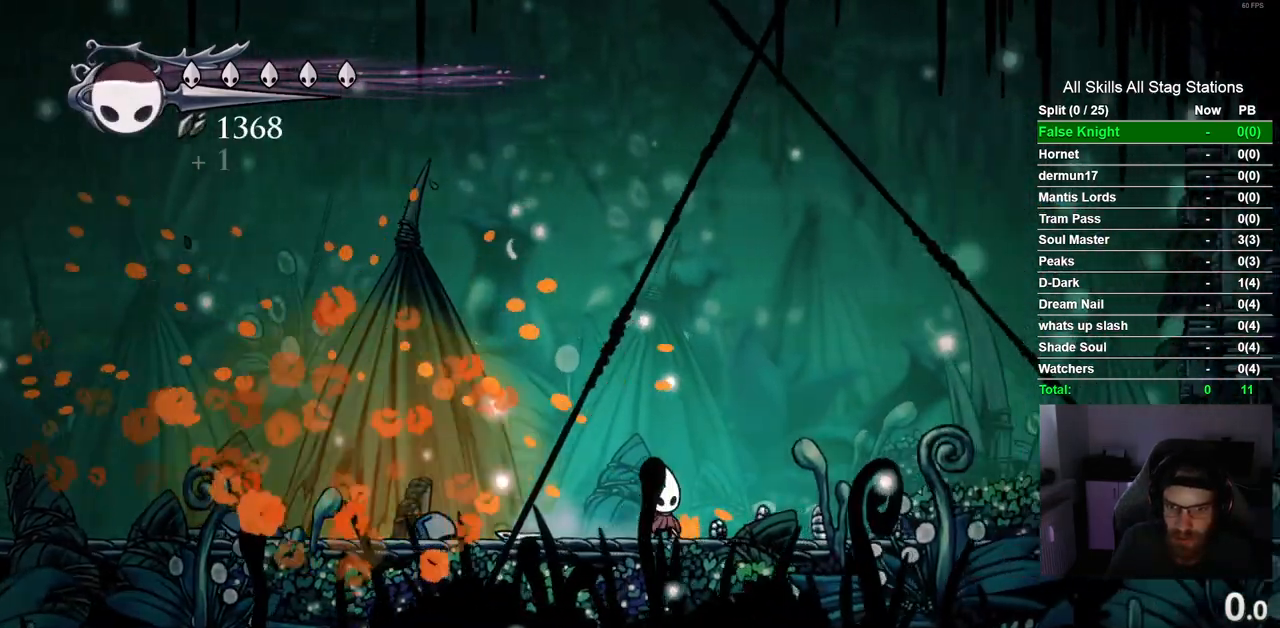
{"dt_ms": 500, "buttons": ["DPAD_RIGHT"], "left_stick": "center", "right_stick": "center", "events": []}
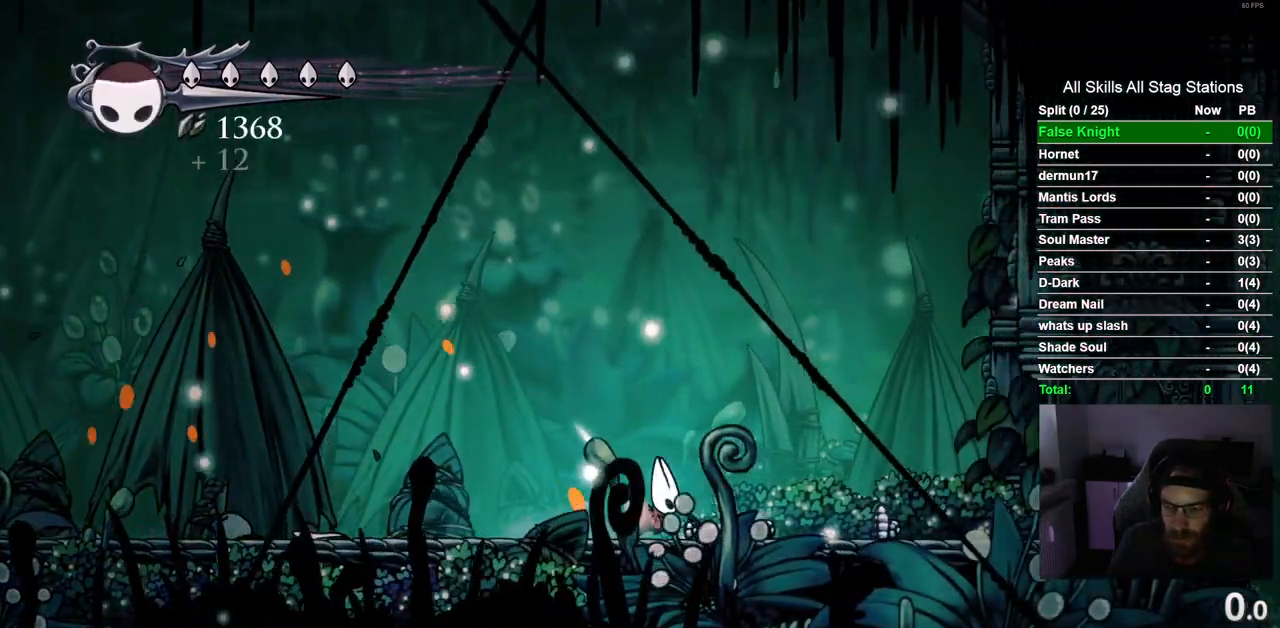
{"dt_ms": 500, "buttons": ["DPAD_RIGHT"], "left_stick": "center", "right_stick": "center", "events": [[217, "R2", "down"], [450, "R2", "up"]]}
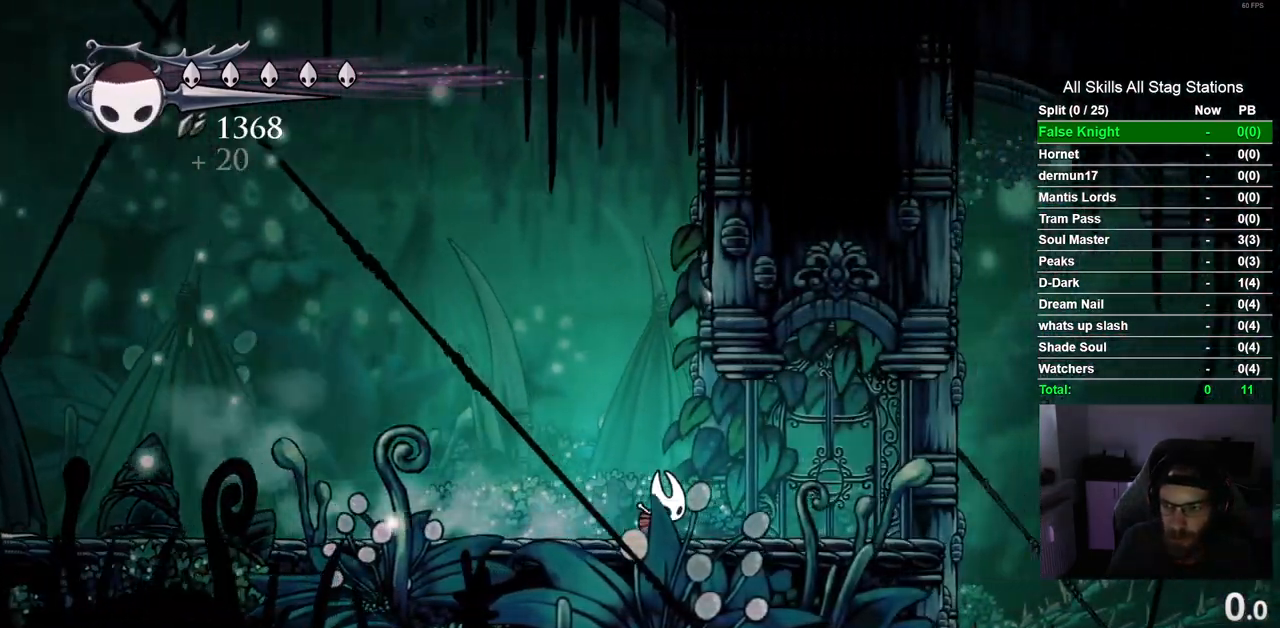
{"dt_ms": 500, "buttons": ["DPAD_RIGHT"], "left_stick": "center", "right_stick": "center", "events": []}
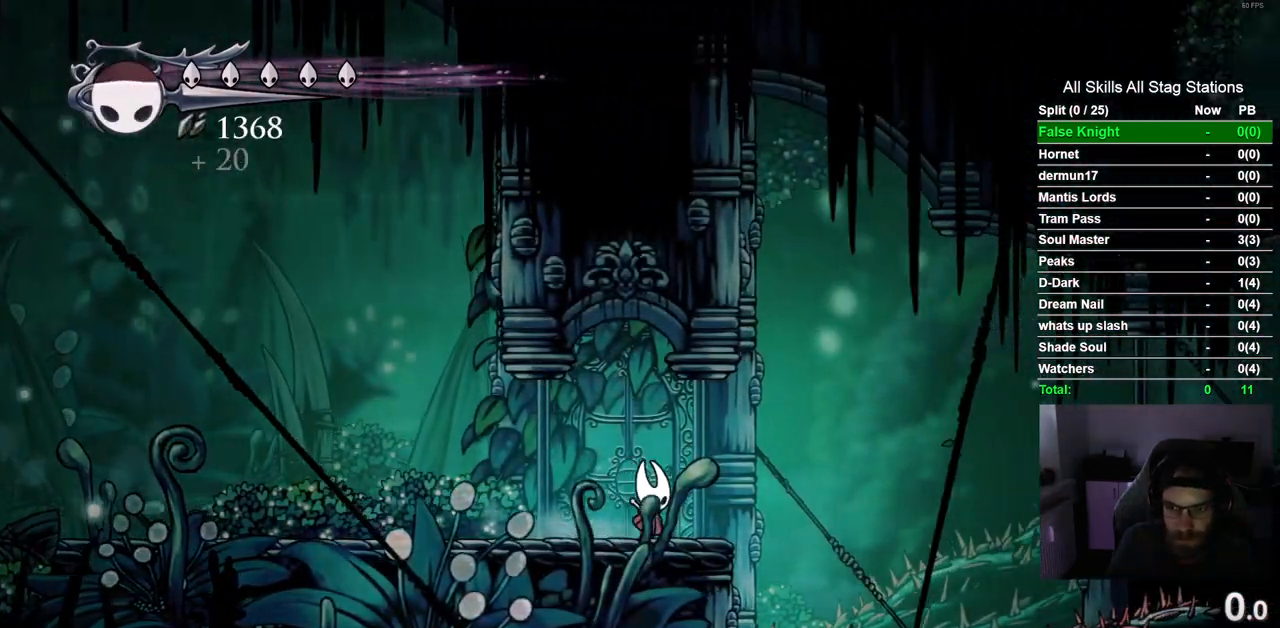
{"dt_ms": 500, "buttons": ["R2", "DPAD_RIGHT"], "left_stick": "center", "right_stick": "center", "events": [[83, "CROSS", "down"], [317, "CROSS", "up"], [350, "R2", "down"]]}
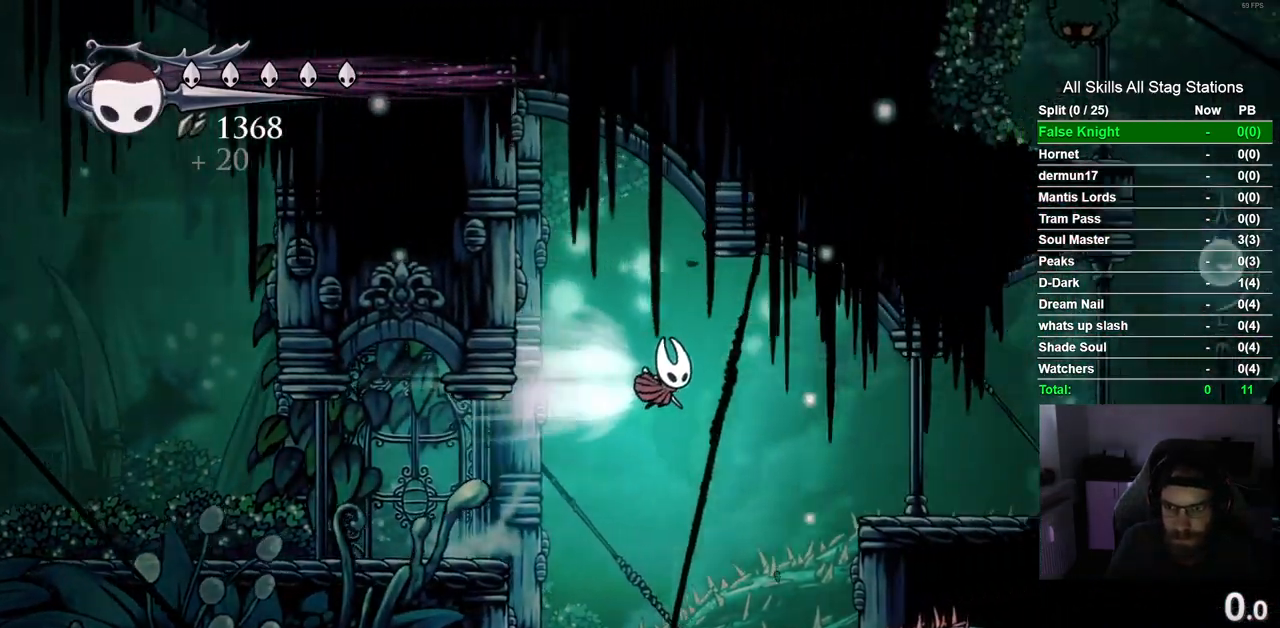
{"dt_ms": 1000, "buttons": ["CROSS", "DPAD_RIGHT"], "left_stick": "center", "right_stick": "center", "events": [[67, "R2", "up"], [433, "right_stick", "up-right"], [600, "right_stick", "center"], [967, "CROSS", "down"]]}
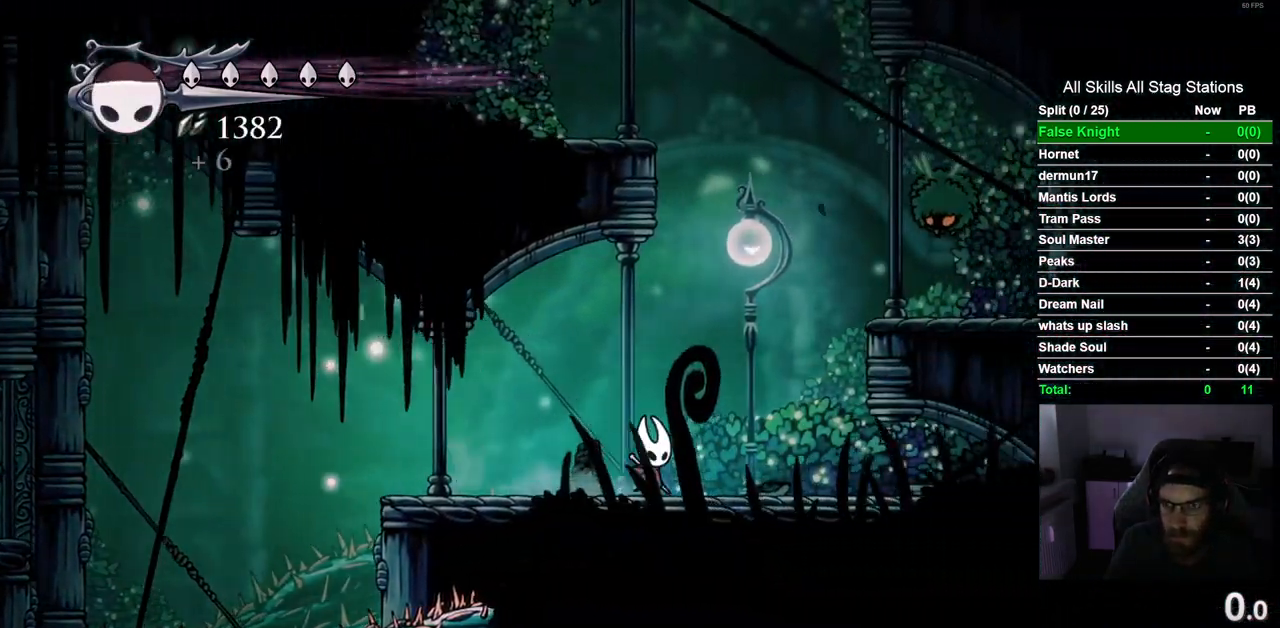
{"dt_ms": 500, "buttons": ["CROSS", "DPAD_RIGHT"], "left_stick": "center", "right_stick": "center", "events": []}